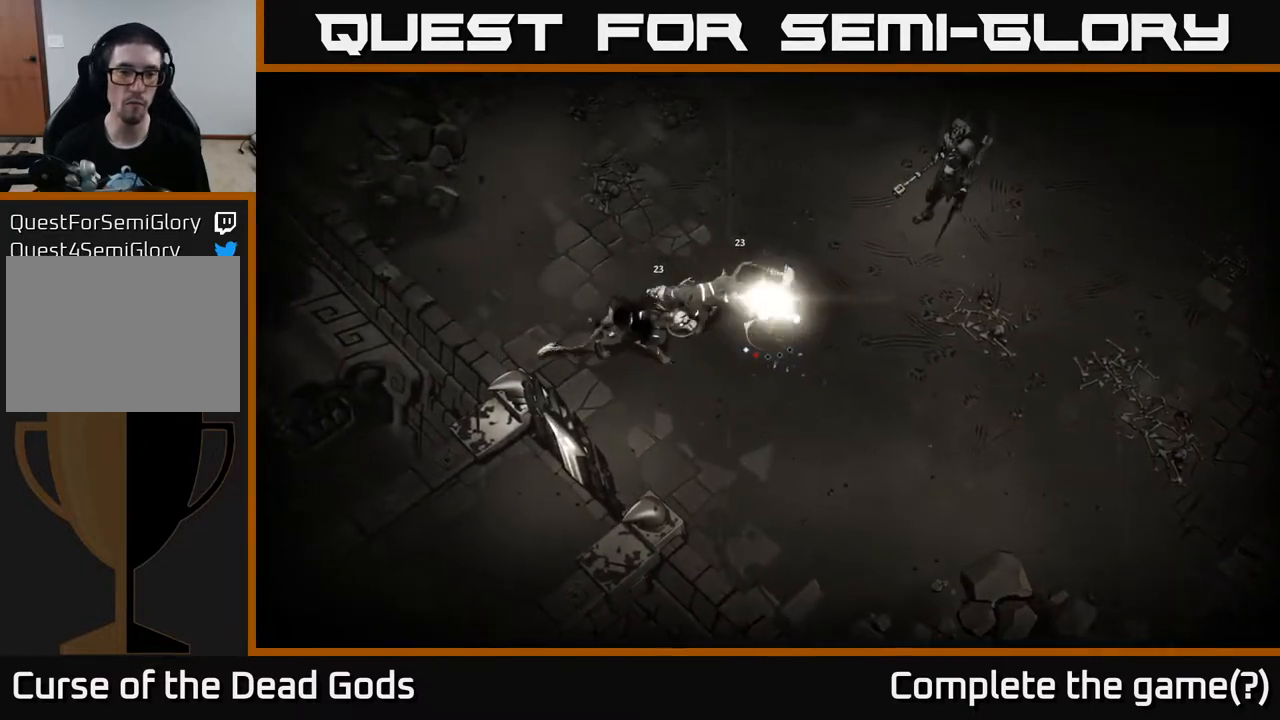
Gameplay with a controller (Xbox layout); each line is a JSON object with the inputs held at the frame after it. "events" lists button and stick changes between this image and that frame as [ms after this image, input, new state], when the widget could be followed in between.
{"buttons": [], "left_stick": "up-right", "right_stick": "center", "events": [[150, "left_stick", "center"], [350, "left_stick", "up-right"]]}
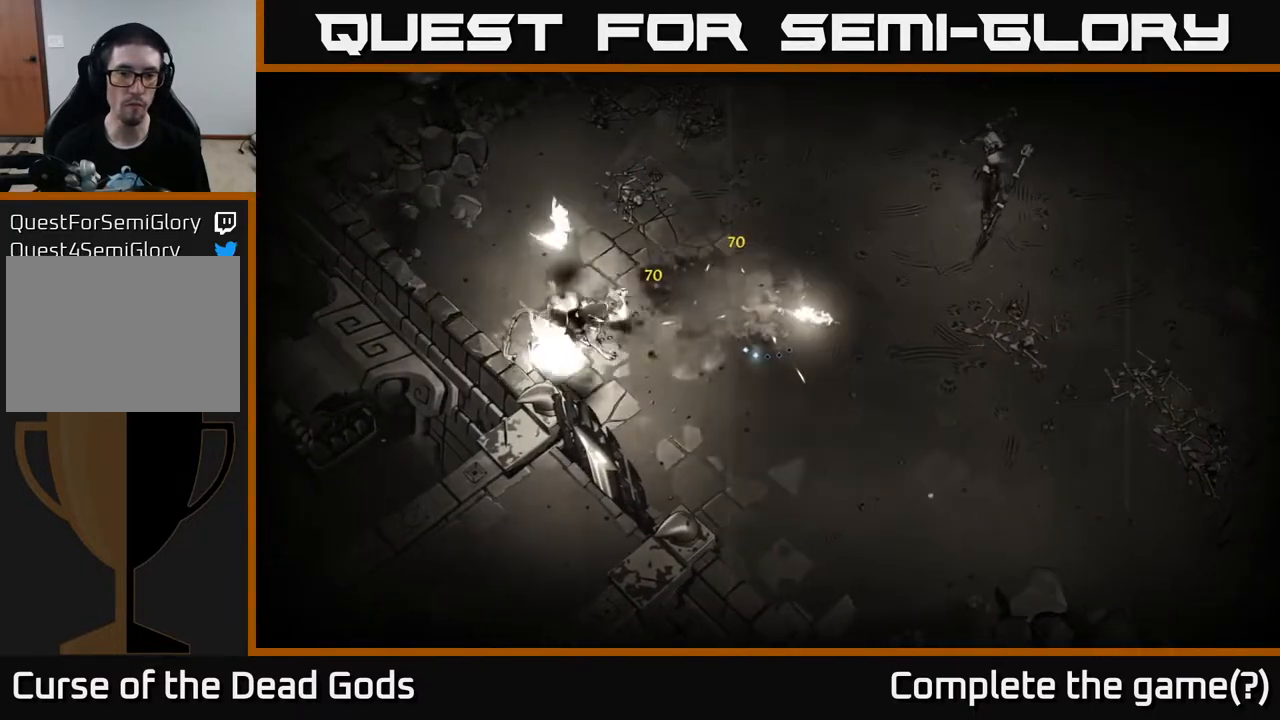
{"buttons": [], "left_stick": "up-left", "right_stick": "center", "events": [[67, "left_stick", "up"], [217, "left_stick", "up-left"]]}
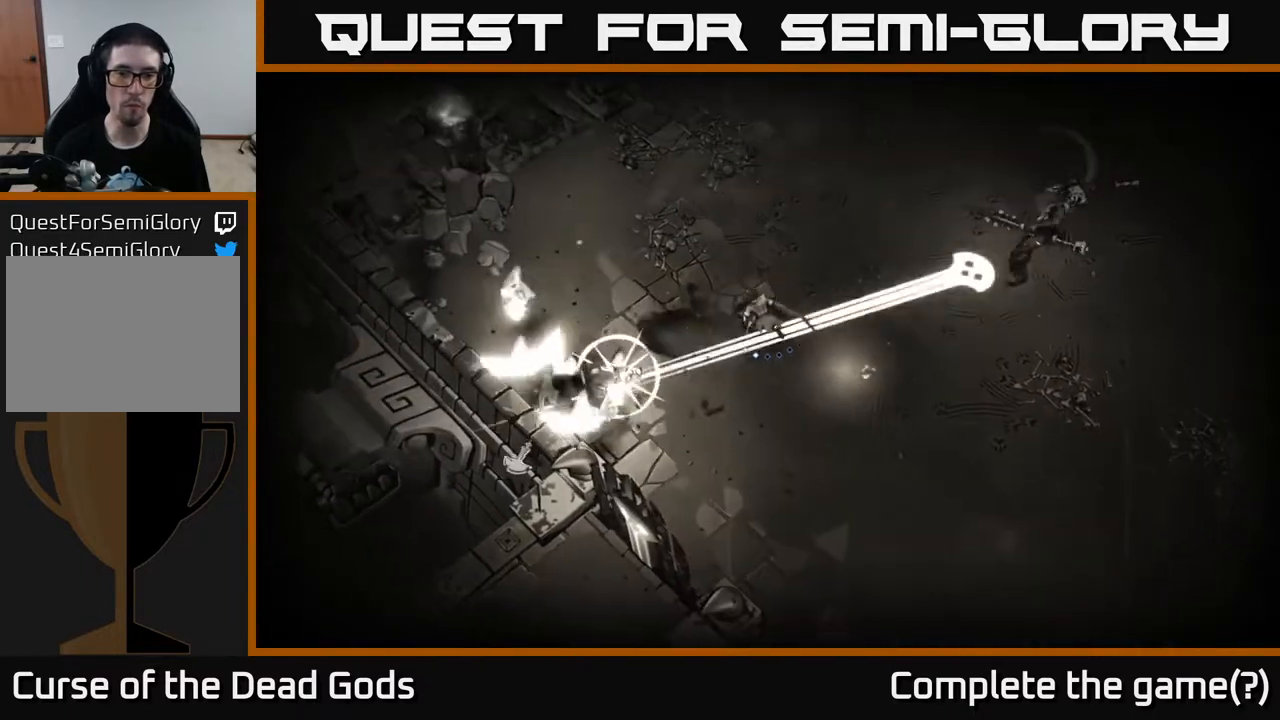
{"buttons": [], "left_stick": "up", "right_stick": "center", "events": [[117, "R2", "down"], [133, "left_stick", "up"], [300, "R2", "up"]]}
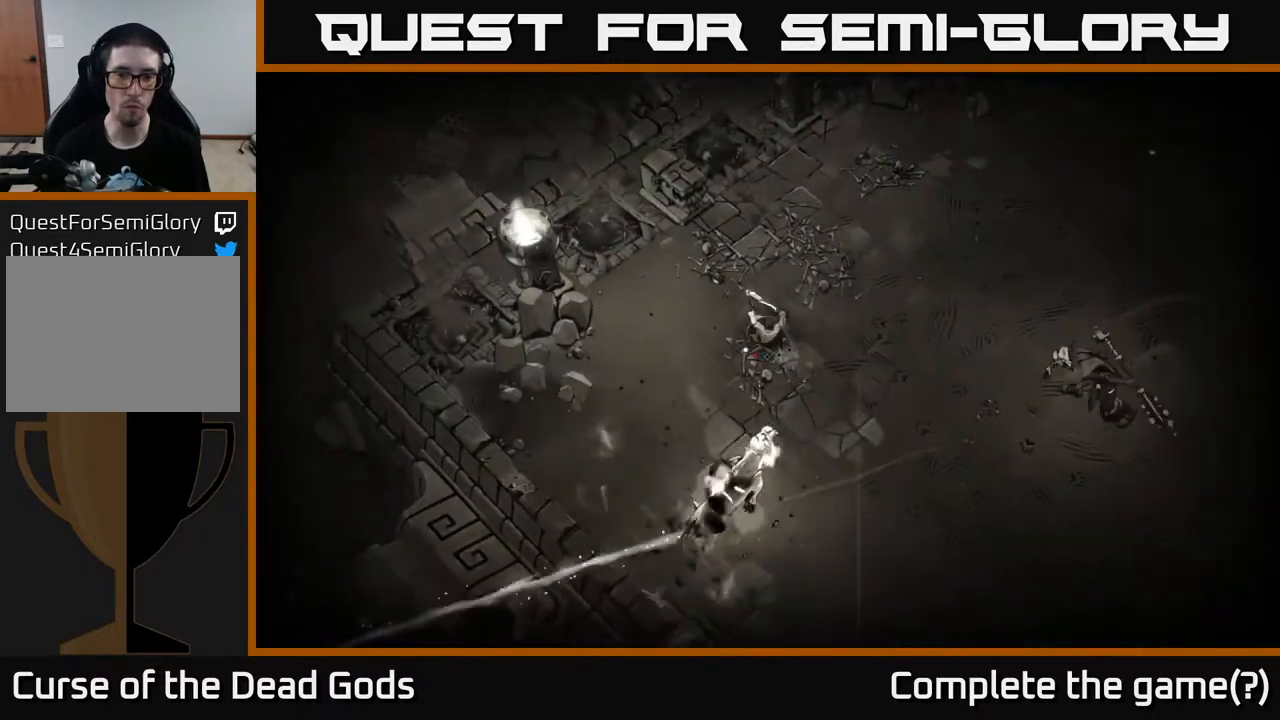
{"buttons": [], "left_stick": "right", "right_stick": "center", "events": [[33, "left_stick", "up-right"], [167, "left_stick", "down"], [300, "X", "down"], [383, "X", "up"], [450, "left_stick", "right"]]}
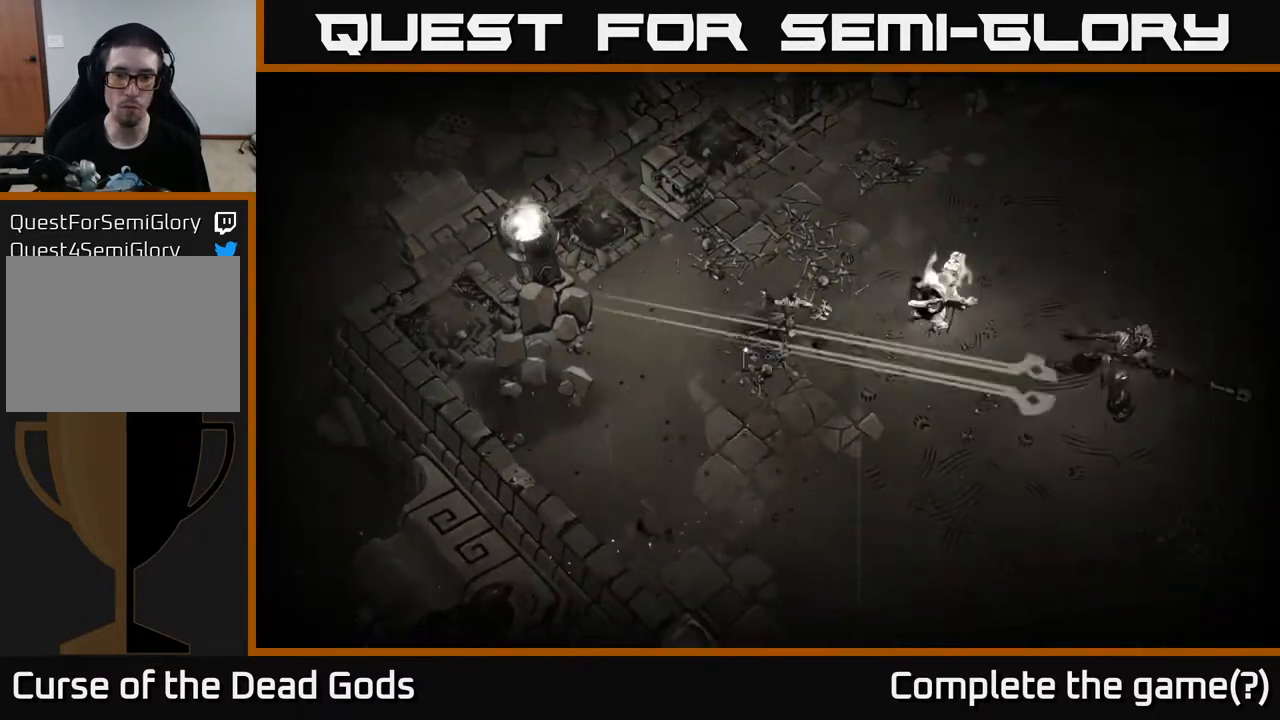
{"buttons": [], "left_stick": "up-right", "right_stick": "center", "events": [[317, "left_stick", "up-right"], [333, "R2", "down"], [450, "R2", "up"]]}
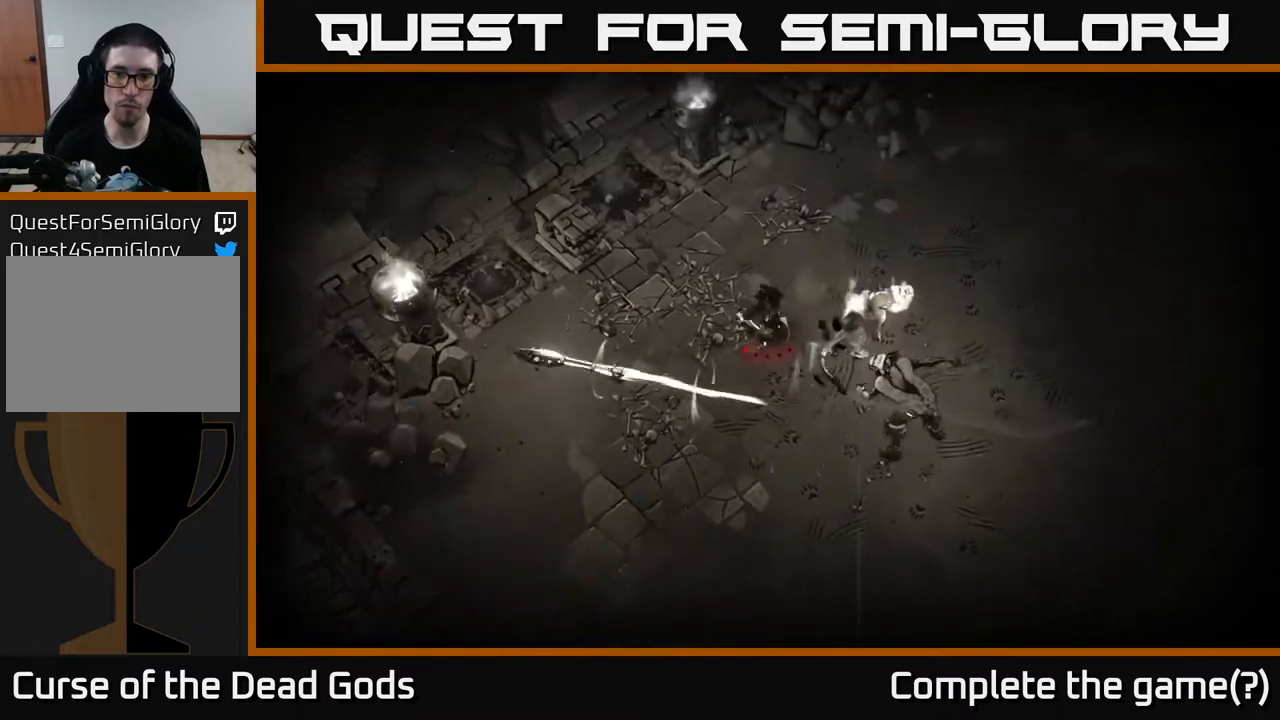
{"buttons": [], "left_stick": "down-right", "right_stick": "center", "events": [[83, "left_stick", "right"], [200, "left_stick", "down-right"], [267, "X", "down"], [400, "X", "up"]]}
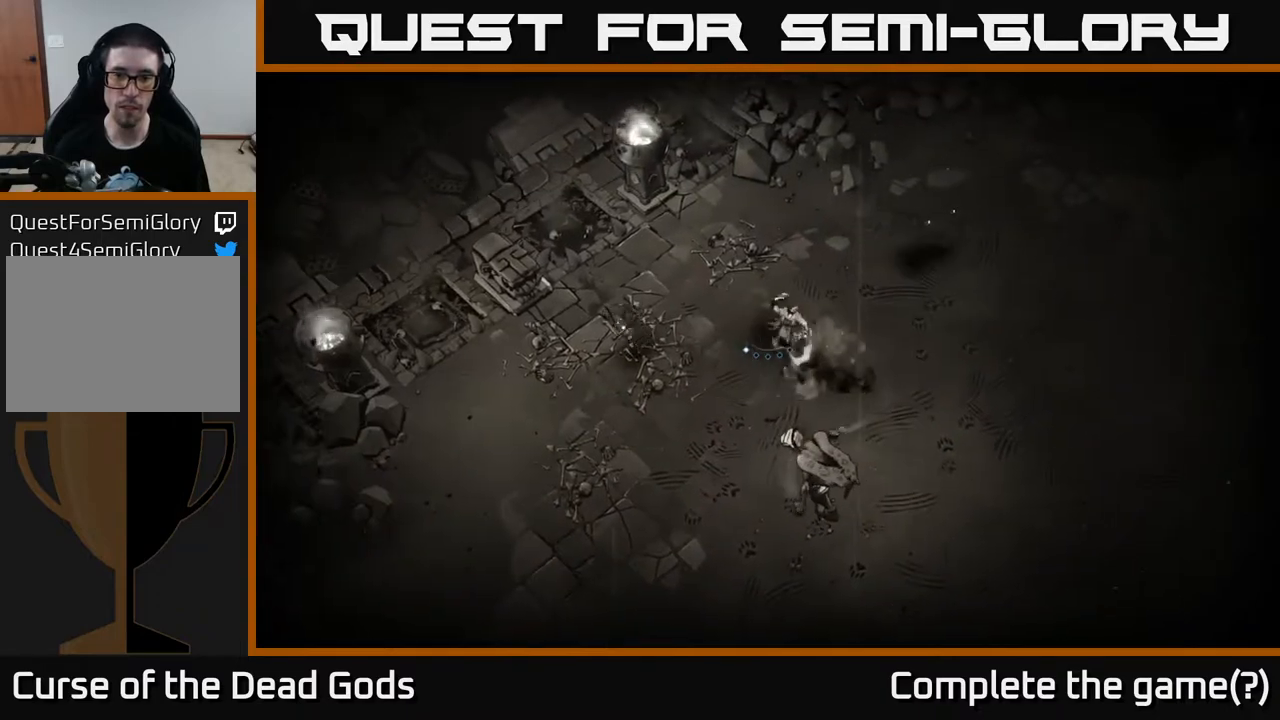
{"buttons": [], "left_stick": "down-right", "right_stick": "center", "events": [[433, "X", "down"], [500, "X", "up"]]}
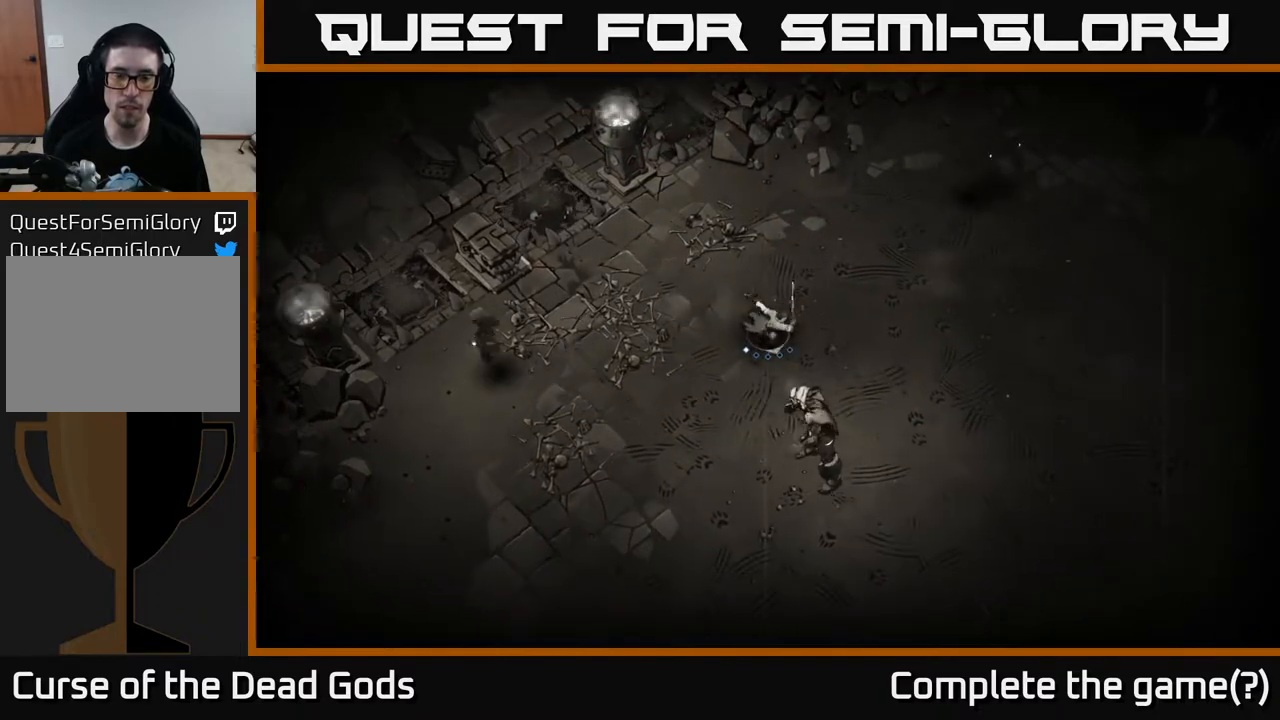
{"buttons": [], "left_stick": "down-right", "right_stick": "center", "events": [[283, "X", "down"], [400, "X", "up"]]}
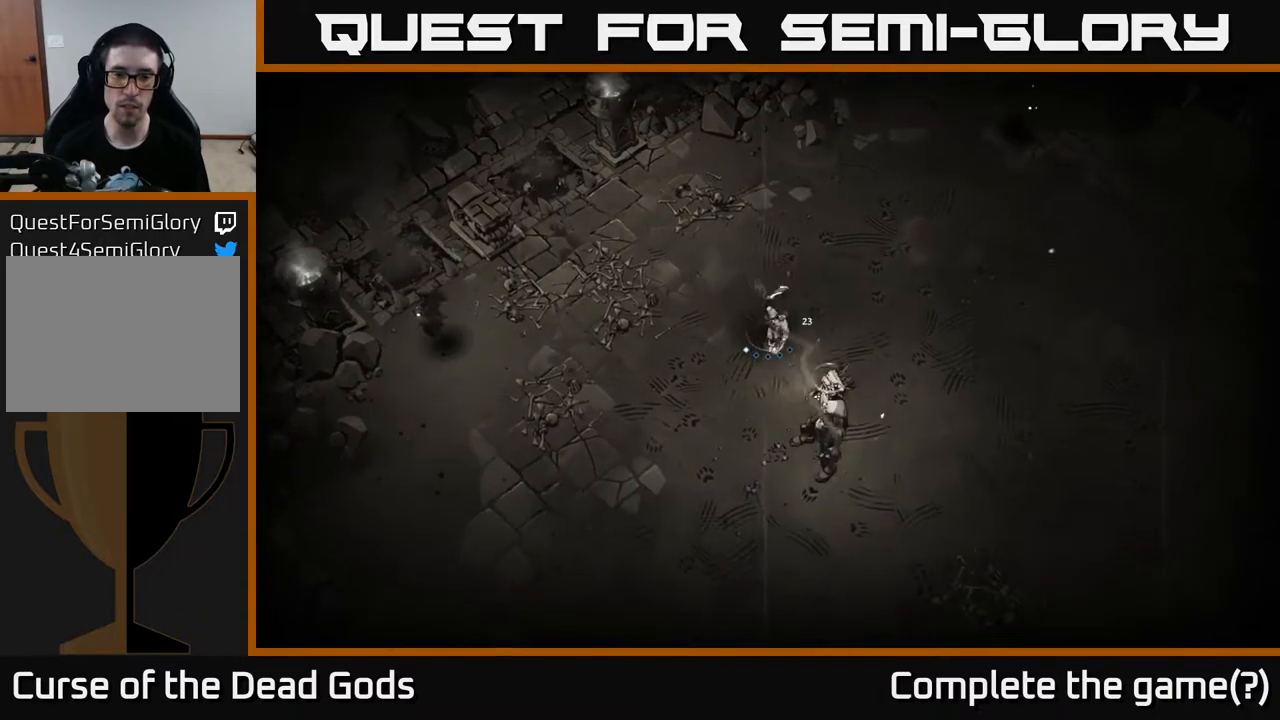
{"buttons": [], "left_stick": "down-right", "right_stick": "center", "events": [[117, "X", "down"], [283, "X", "up"]]}
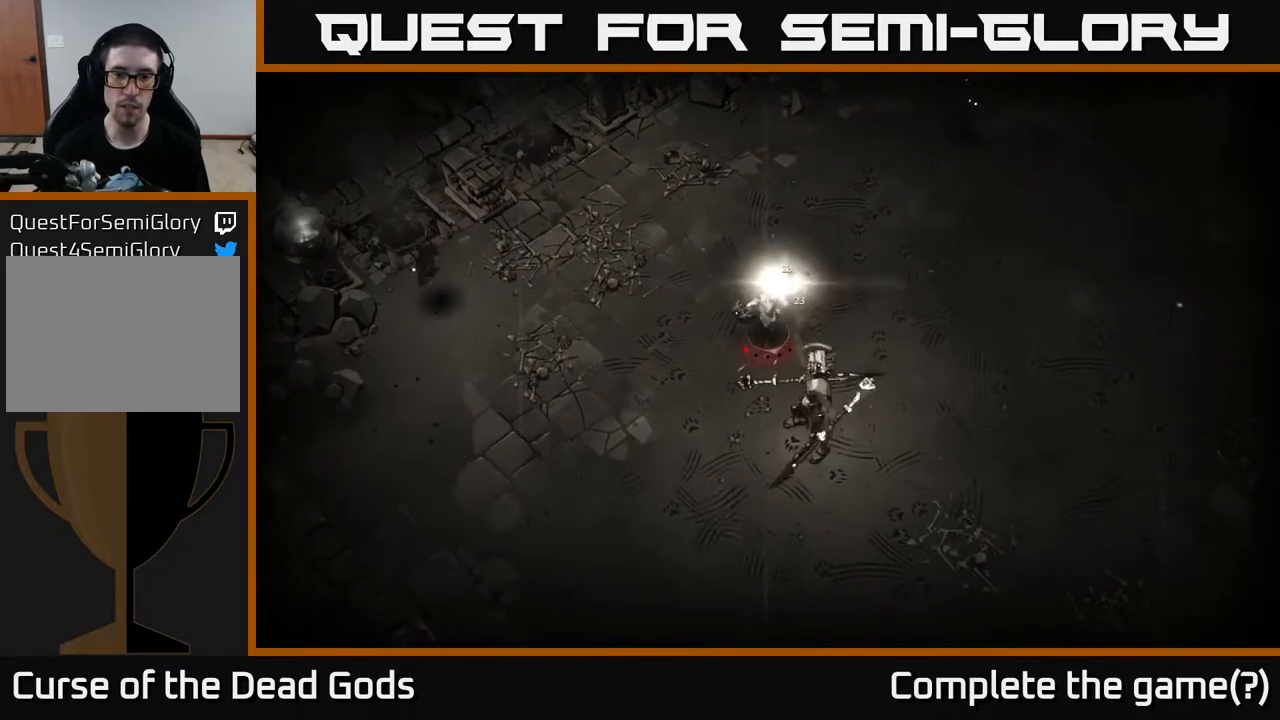
{"buttons": [], "left_stick": "up", "right_stick": "center", "events": [[67, "left_stick", "center"], [300, "left_stick", "up"]]}
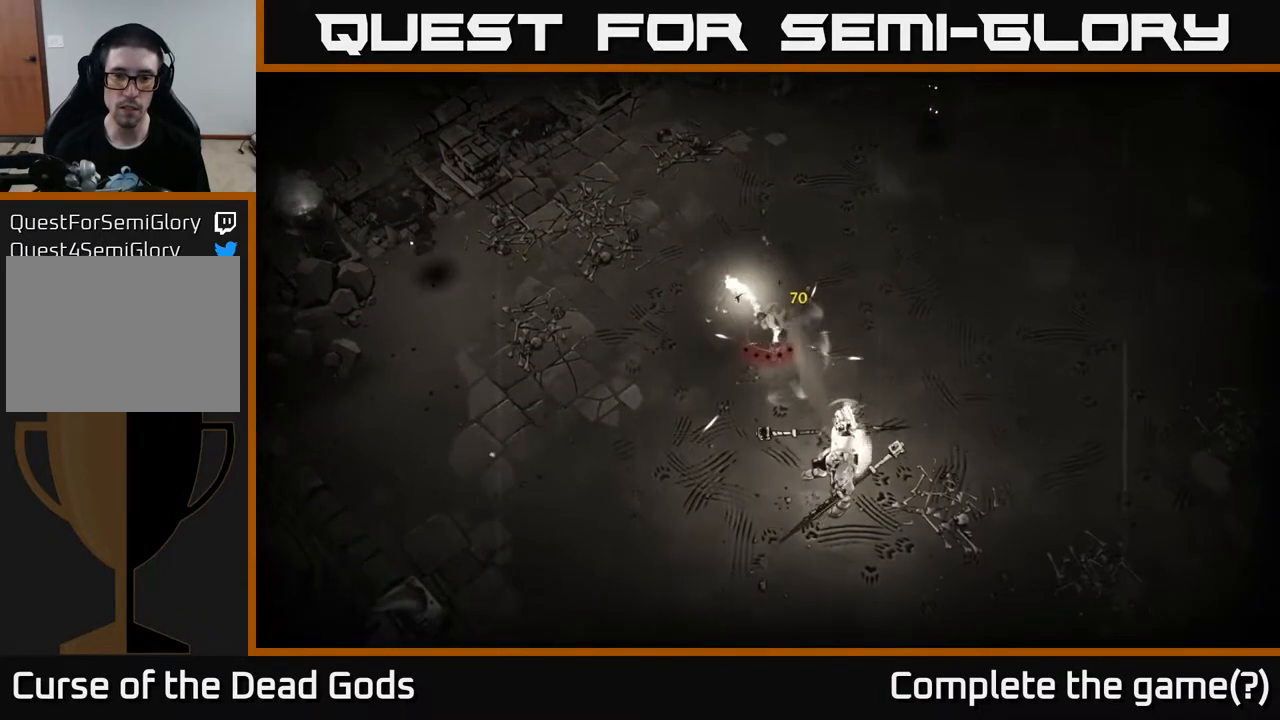
{"buttons": [], "left_stick": "up", "right_stick": "center", "events": []}
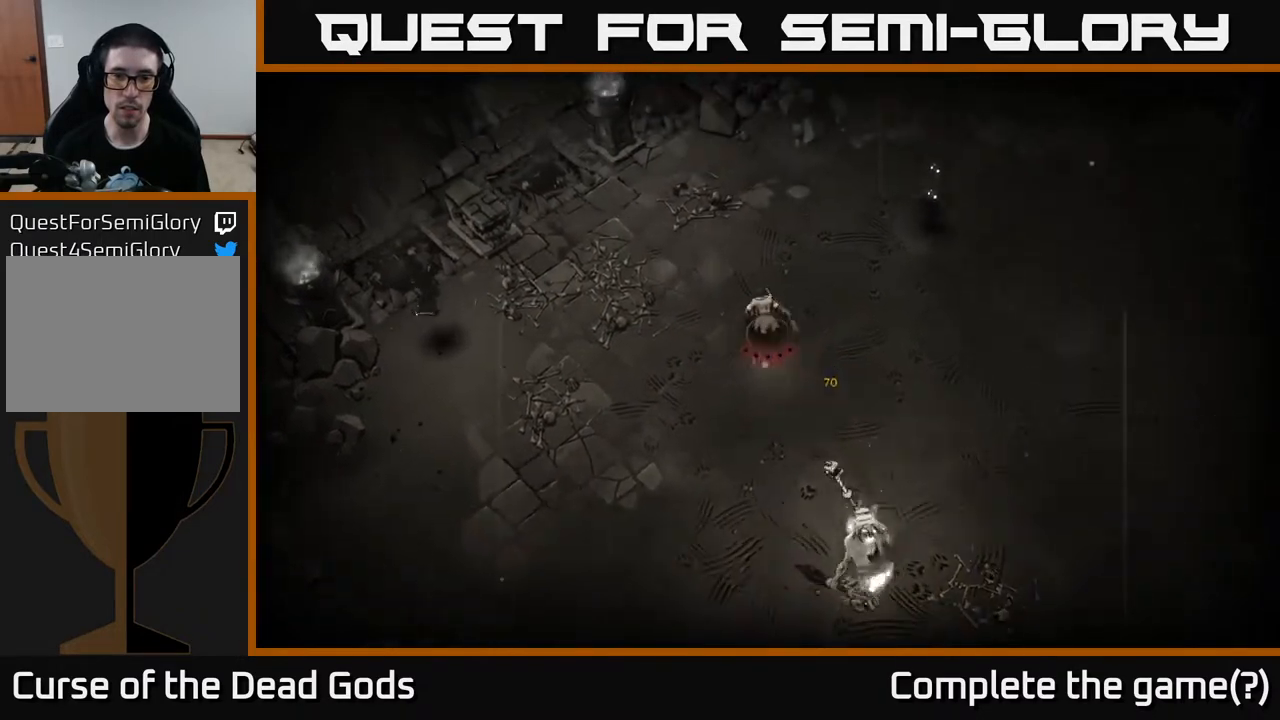
{"buttons": [], "left_stick": "up-right", "right_stick": "center", "events": [[467, "left_stick", "up-right"]]}
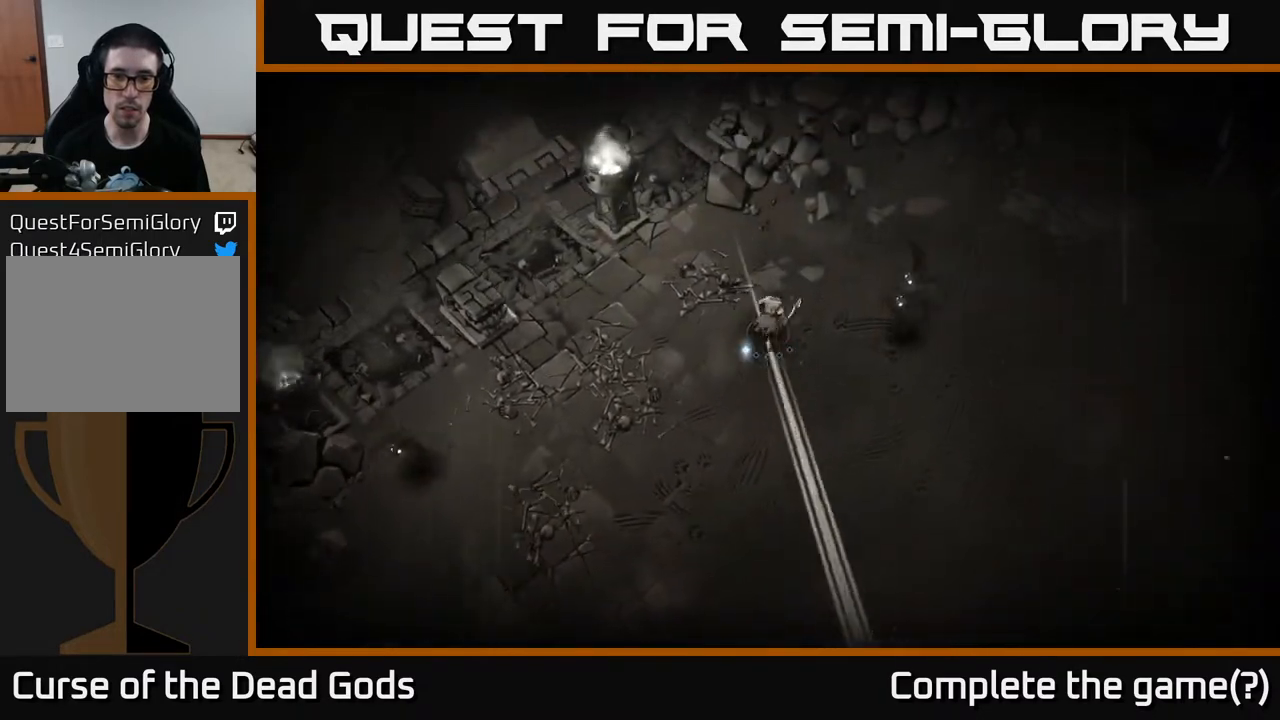
{"buttons": ["R2"], "left_stick": "right", "right_stick": "center", "events": [[300, "X", "down"], [350, "X", "up"], [367, "left_stick", "right"], [500, "R2", "down"]]}
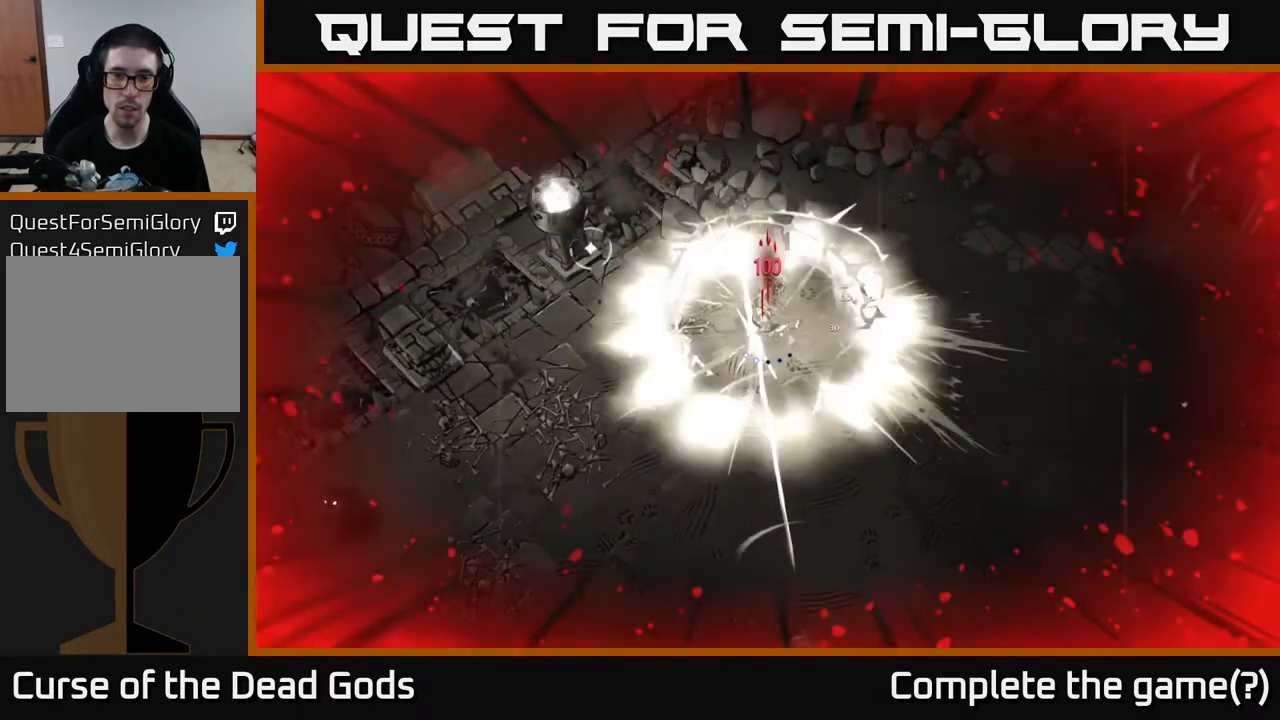
{"buttons": [], "left_stick": "right", "right_stick": "center", "events": [[100, "R2", "up"]]}
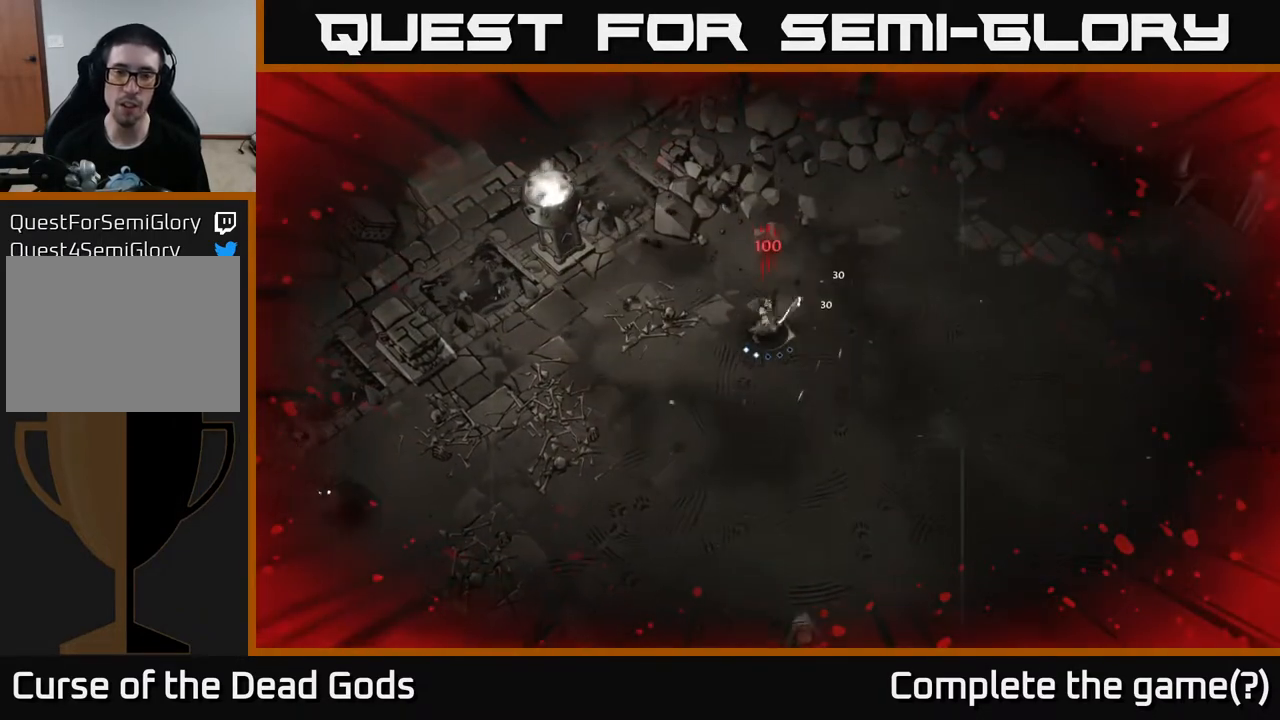
{"buttons": ["Y"], "left_stick": "down", "right_stick": "center", "events": [[33, "left_stick", "down-right"], [133, "Y", "down"], [183, "left_stick", "down"]]}
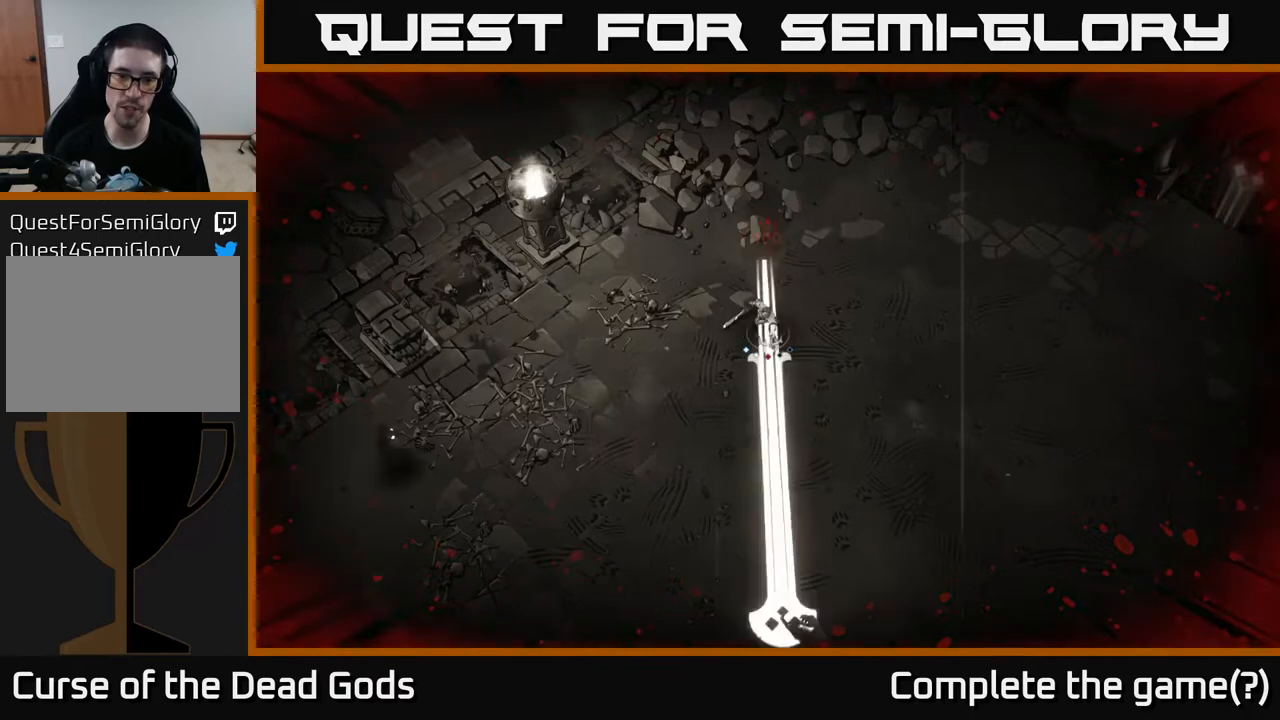
{"buttons": [], "left_stick": "down-right", "right_stick": "center", "events": [[117, "Y", "up"], [183, "left_stick", "down-right"], [217, "R2", "down"], [300, "R2", "up"]]}
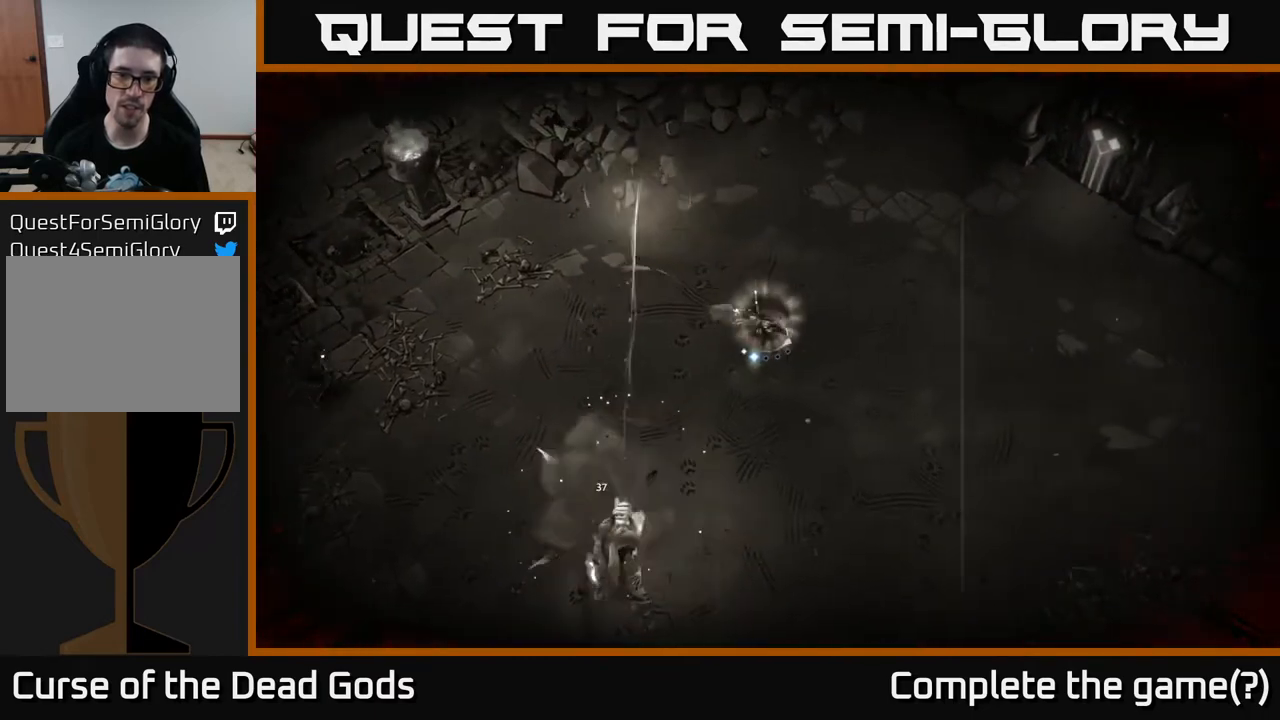
{"buttons": [], "left_stick": "right", "right_stick": "center", "events": [[67, "left_stick", "right"]]}
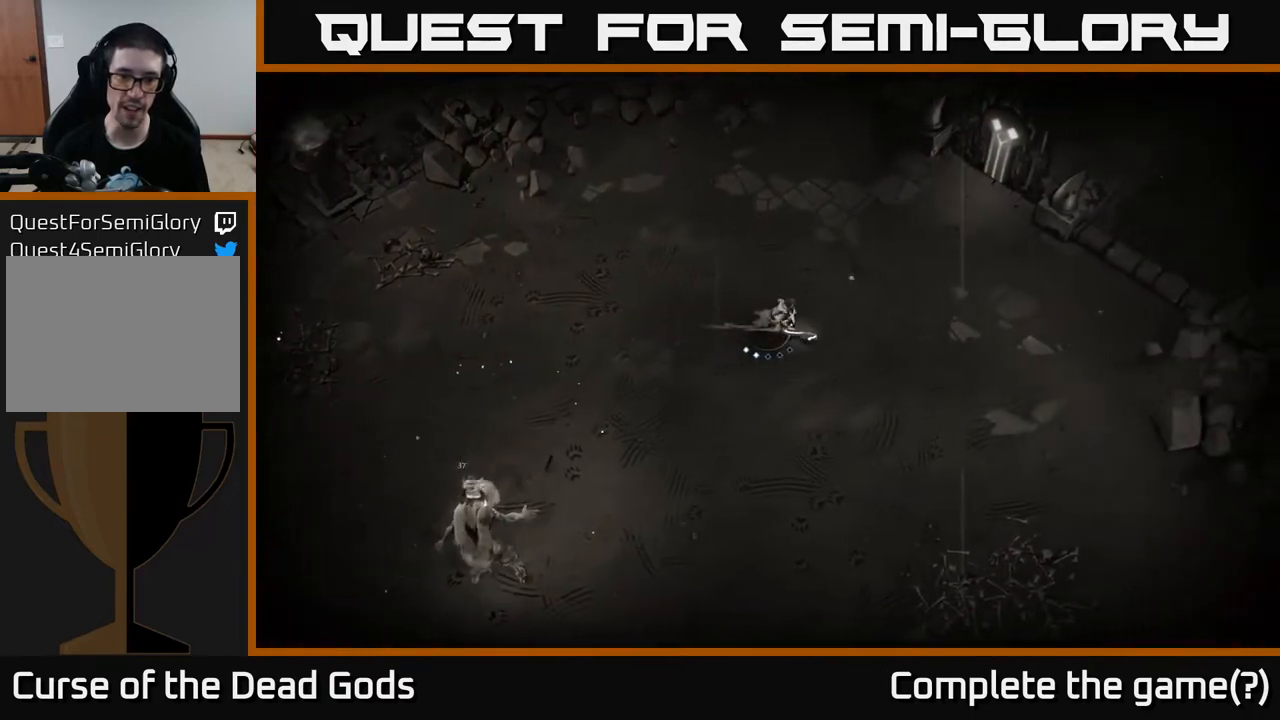
{"buttons": ["Y"], "left_stick": "down-left", "right_stick": "center", "events": [[333, "left_stick", "down-left"], [500, "Y", "down"]]}
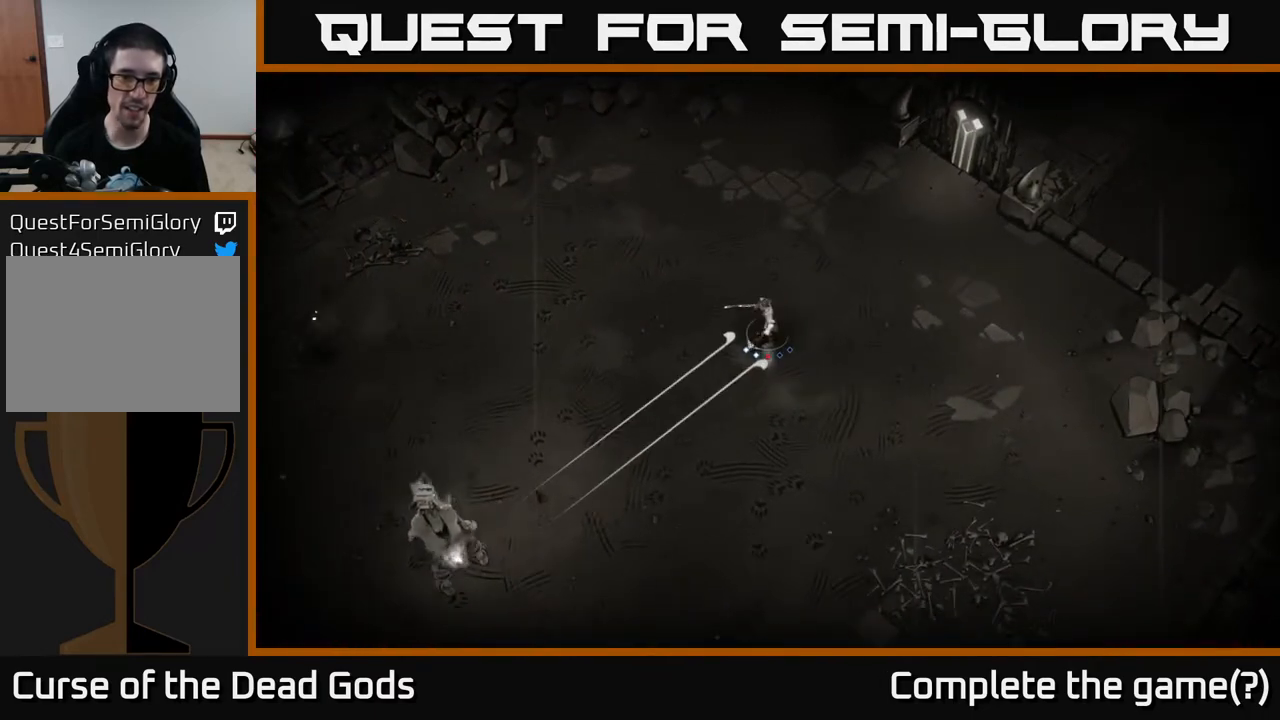
{"buttons": ["Y"], "left_stick": "down-left", "right_stick": "center", "events": []}
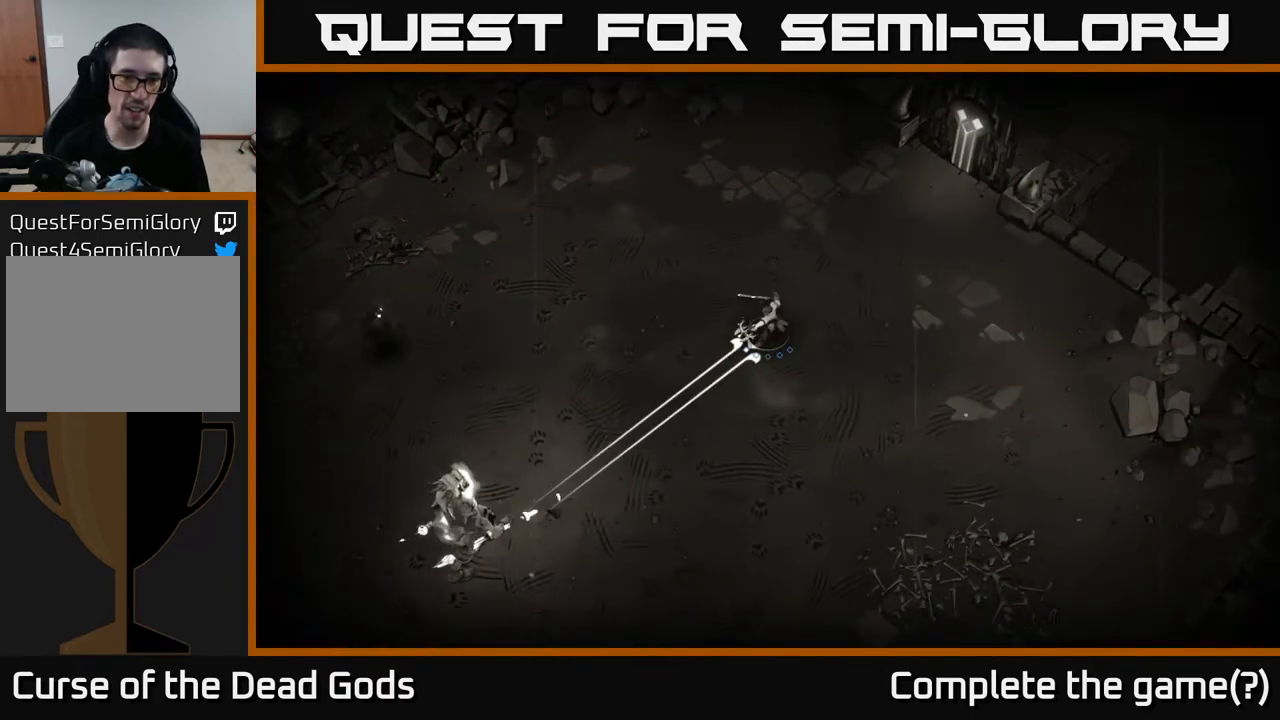
{"buttons": [], "left_stick": "down", "right_stick": "center", "events": [[200, "Y", "up"], [433, "left_stick", "down"]]}
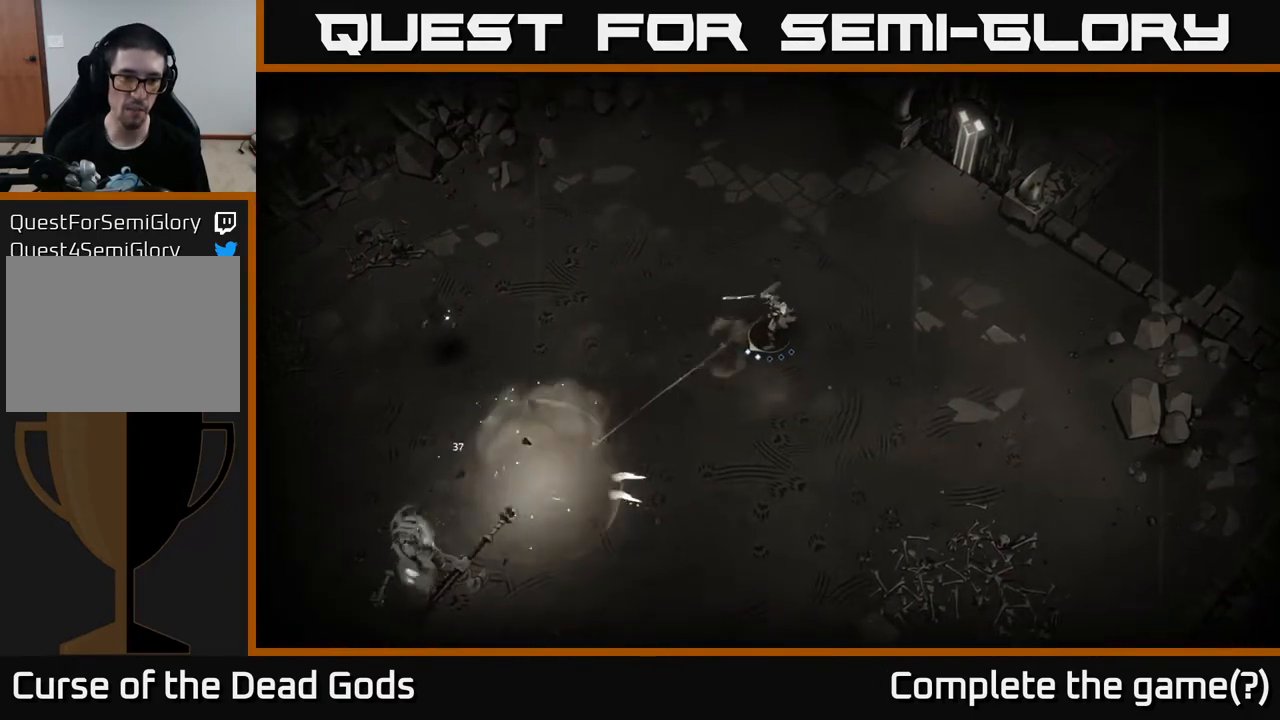
{"buttons": [], "left_stick": "down-right", "right_stick": "center", "events": [[367, "left_stick", "down-right"]]}
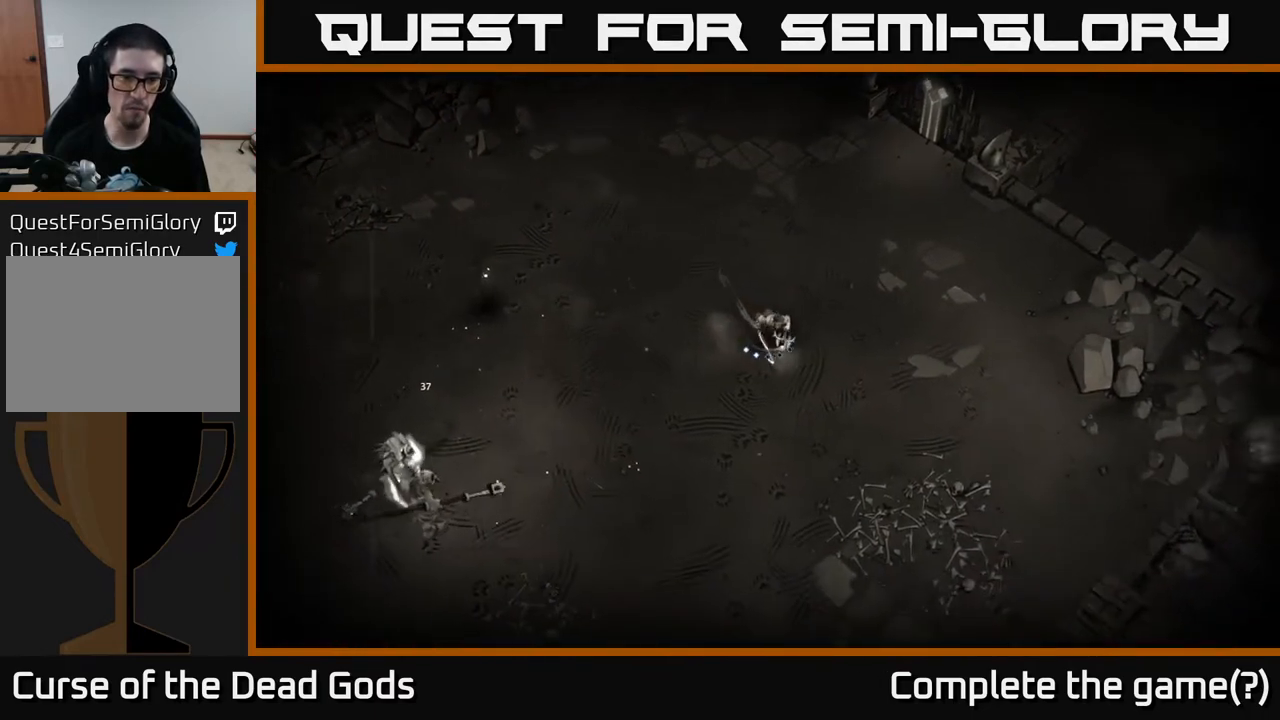
{"buttons": [], "left_stick": "left", "right_stick": "center", "events": [[50, "left_stick", "right"], [200, "left_stick", "up"], [267, "left_stick", "up-left"], [383, "left_stick", "left"]]}
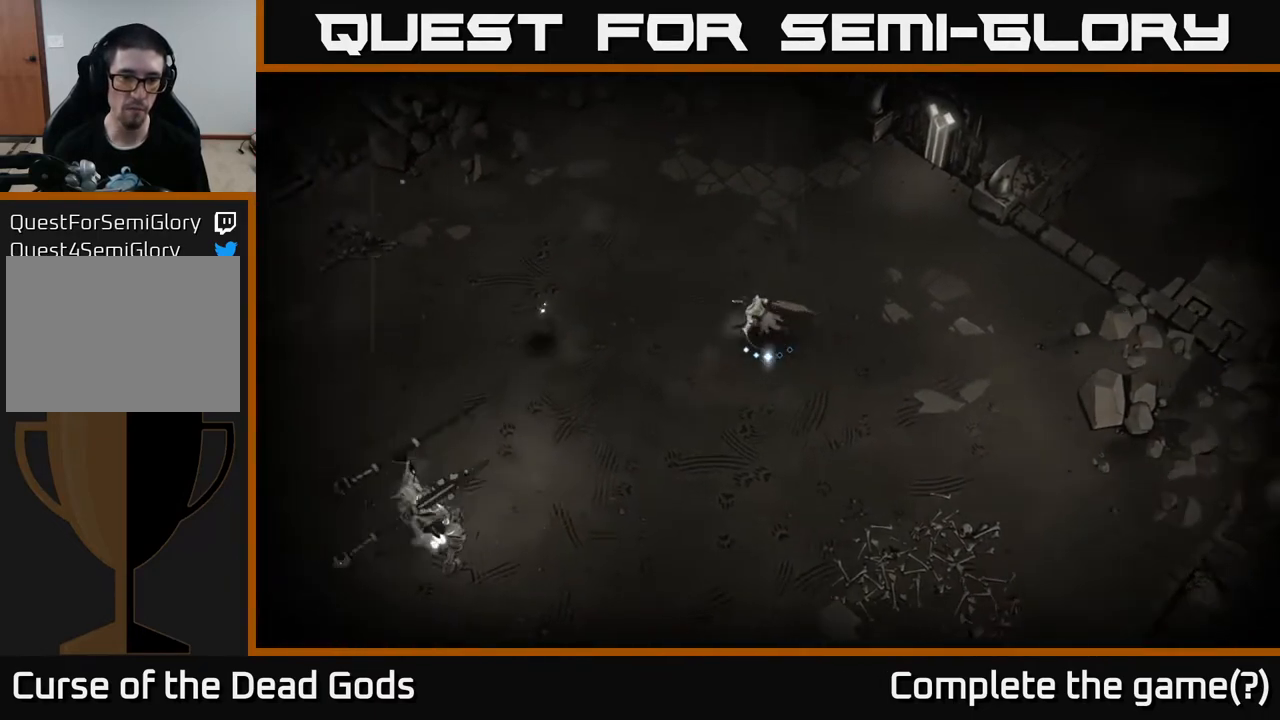
{"buttons": [], "left_stick": "left", "right_stick": "center", "events": [[200, "X", "down"], [267, "X", "up"]]}
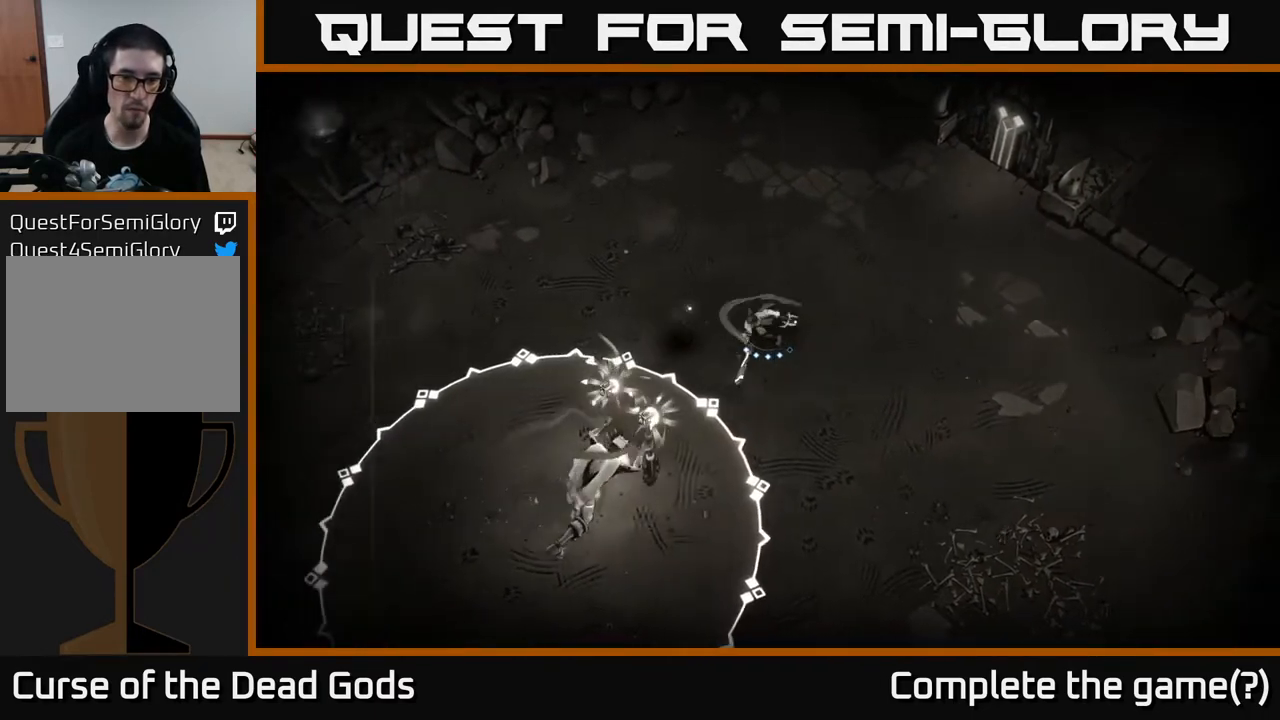
{"buttons": [], "left_stick": "up-right", "right_stick": "center", "events": [[233, "left_stick", "up"], [417, "left_stick", "up-right"]]}
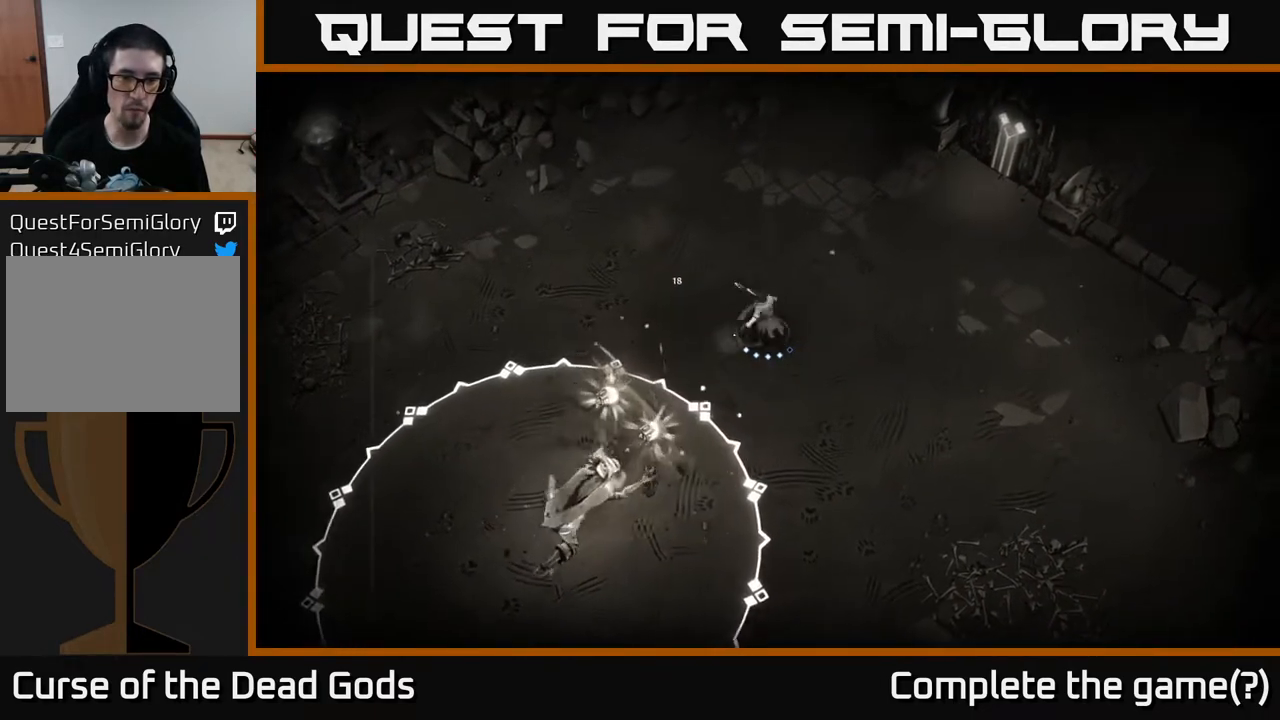
{"buttons": ["Y"], "left_stick": "down-left", "right_stick": "center", "events": [[183, "Y", "down"], [217, "left_stick", "down-left"]]}
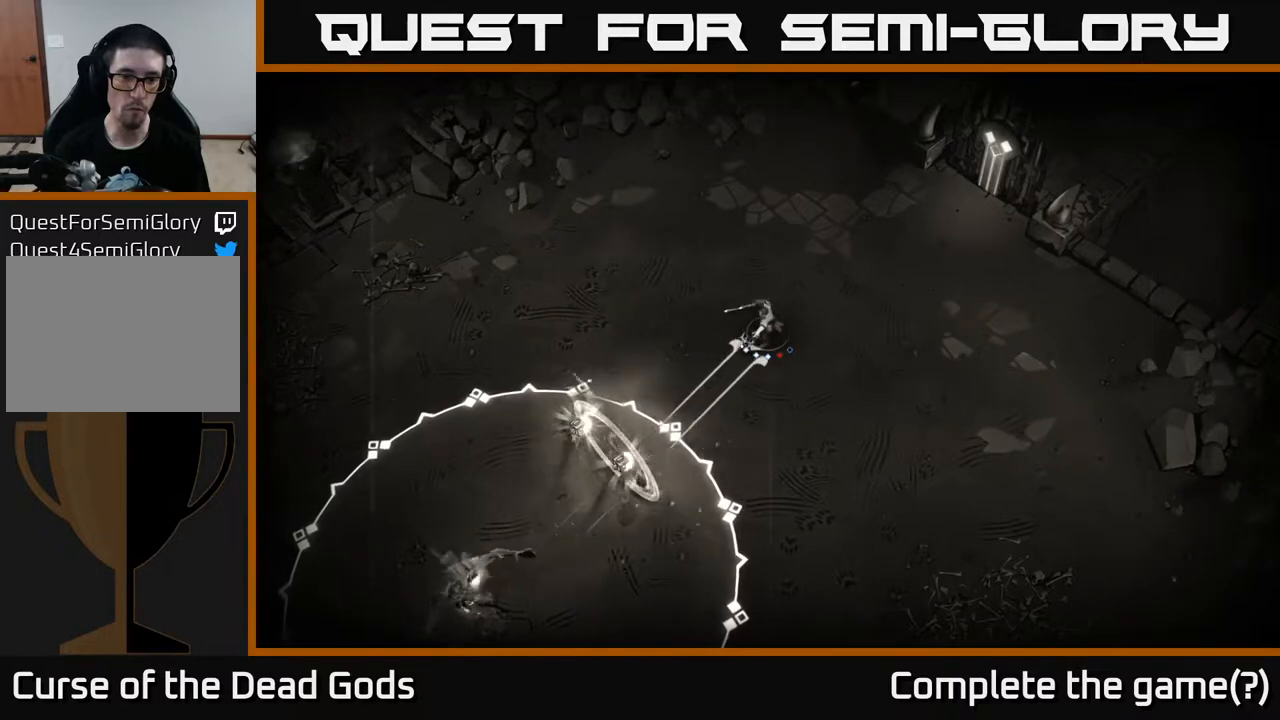
{"buttons": [], "left_stick": "down-left", "right_stick": "center", "events": [[417, "Y", "up"]]}
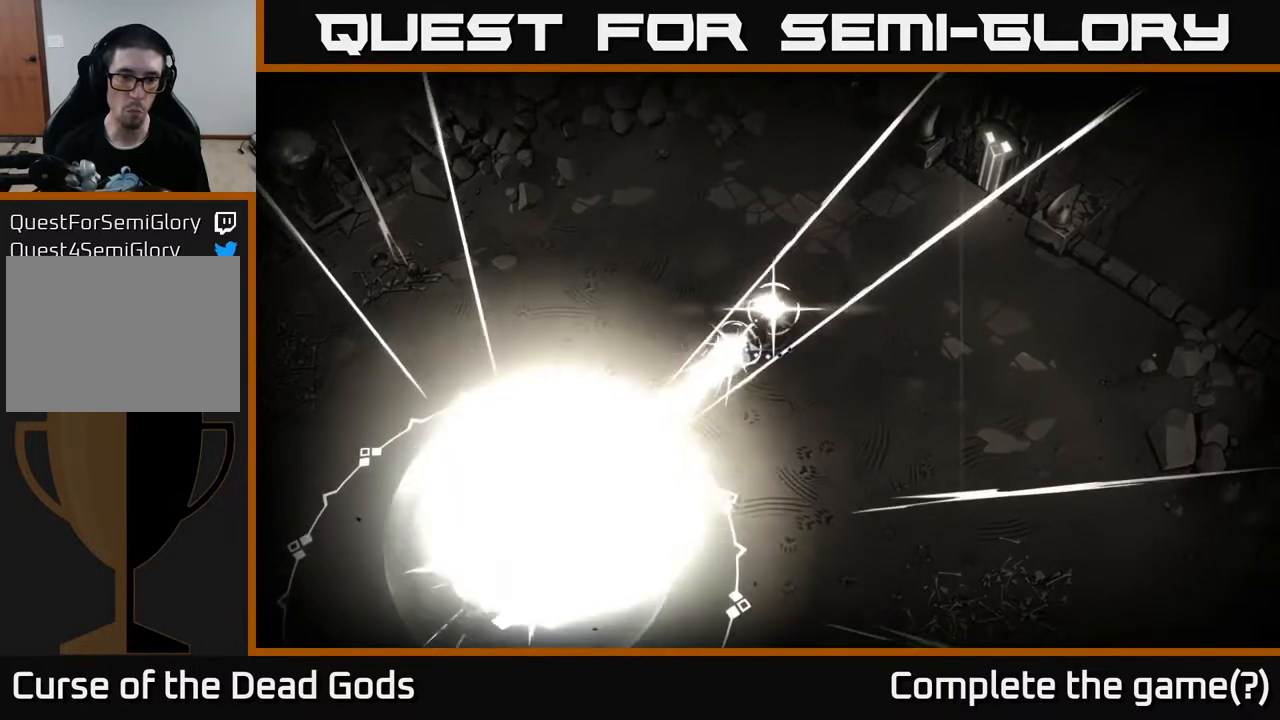
{"buttons": [], "left_stick": "up-left", "right_stick": "center", "events": [[50, "left_stick", "up-right"], [317, "R2", "down"], [383, "left_stick", "up"], [417, "R2", "up"], [483, "left_stick", "up-left"]]}
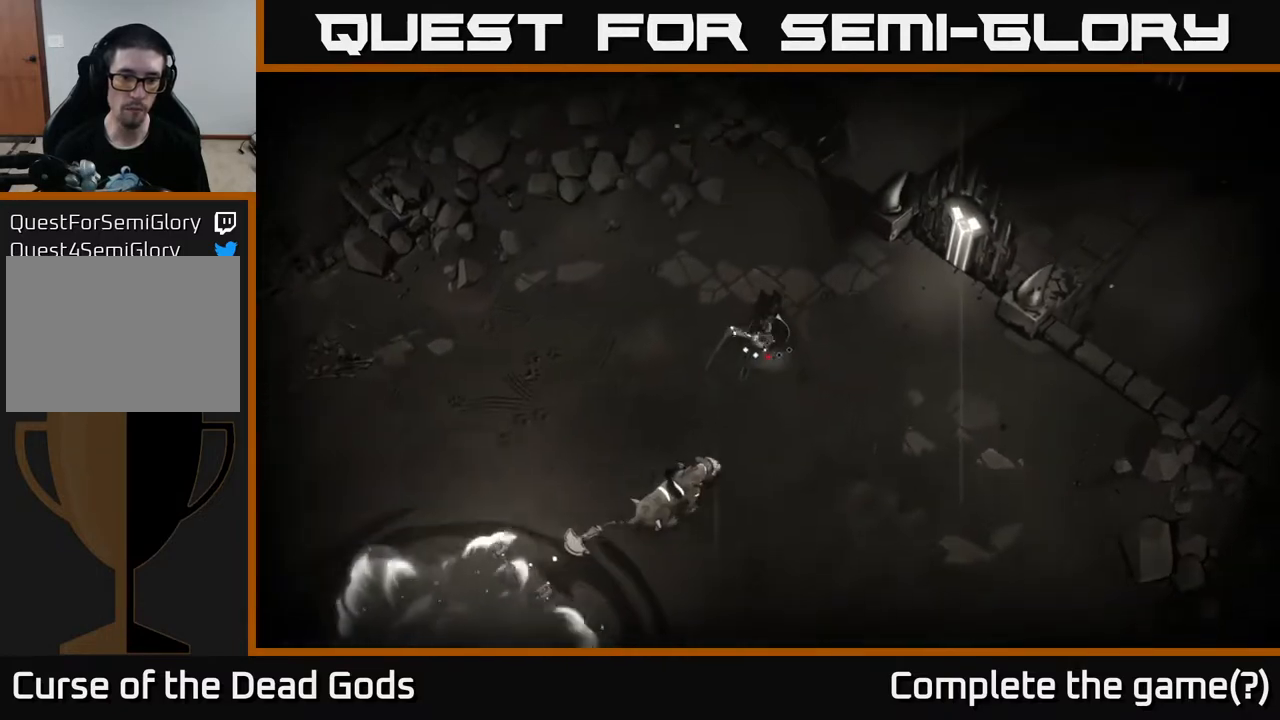
{"buttons": [], "left_stick": "down", "right_stick": "center", "events": [[33, "left_stick", "left"], [183, "left_stick", "down"]]}
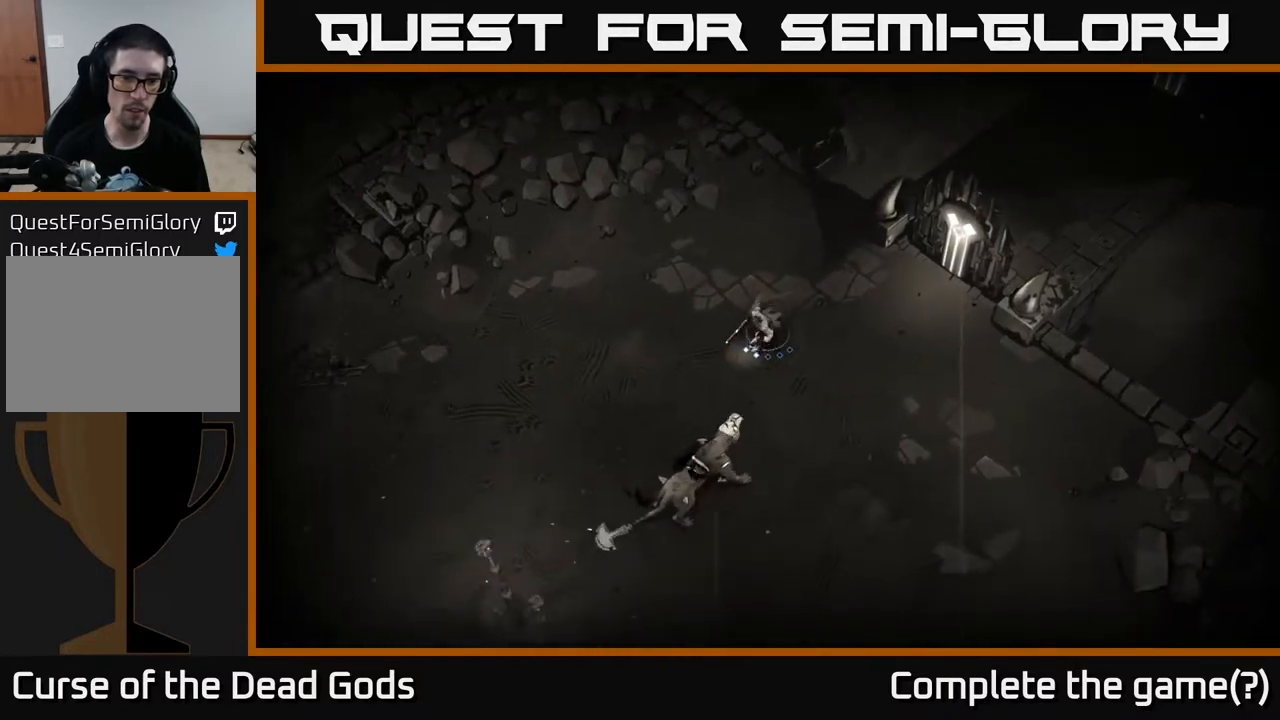
{"buttons": [], "left_stick": "down", "right_stick": "center", "events": [[200, "X", "down"], [267, "X", "up"]]}